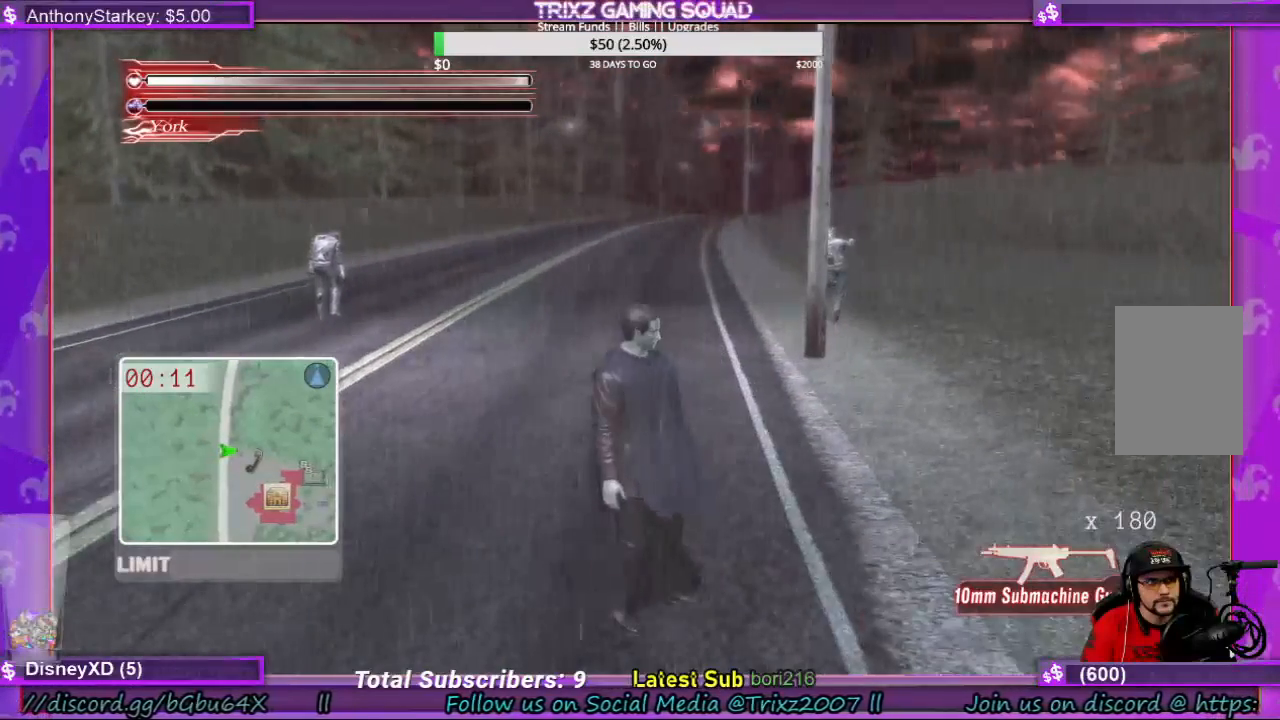
Gameplay with keyboard and mouse; each line is a JSON object with the keys and mouse buttons held at the frame after it. "events" lists presses ("down") and releases ("up") of "a", "ctrl", "d", "e", "f", "q", "r", "s", "shift", "space", "tab", "w", "mouse_left", "mouse_wheel", "mouse_right" and "mouse_mb4" between this image and that frame as [ms after this image, input, new state], when the widget could be followed in between. "mouse_left", "mouse_wheel", "mouse_right", "mouse_mb4" = the "left", "wheel", "right", "mb4" buttons of the "mouse" list. No other keys are recorded. "wheel" means that the mouse wheel is clicked or scrolled. Mouse movement is not recorded.
{"keys": ["shift"], "mouse": [], "events": []}
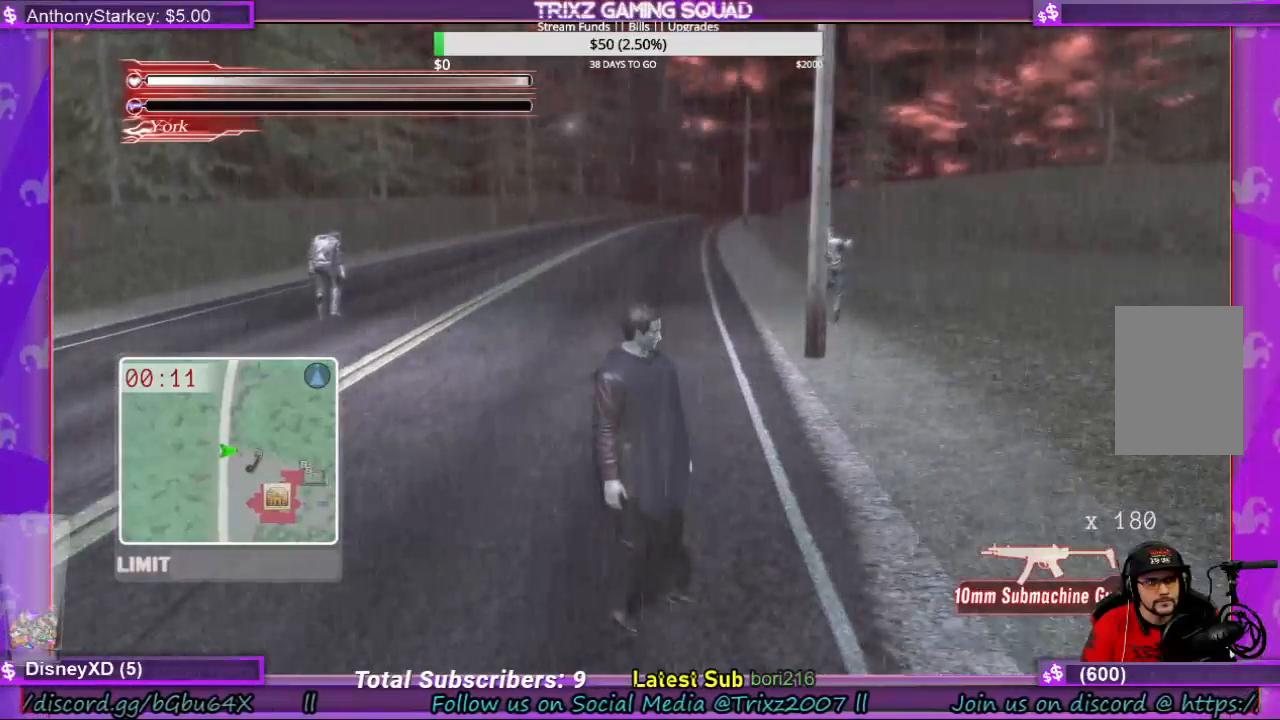
{"keys": ["a", "shift"], "mouse": [], "events": [[133, "a", "down"]]}
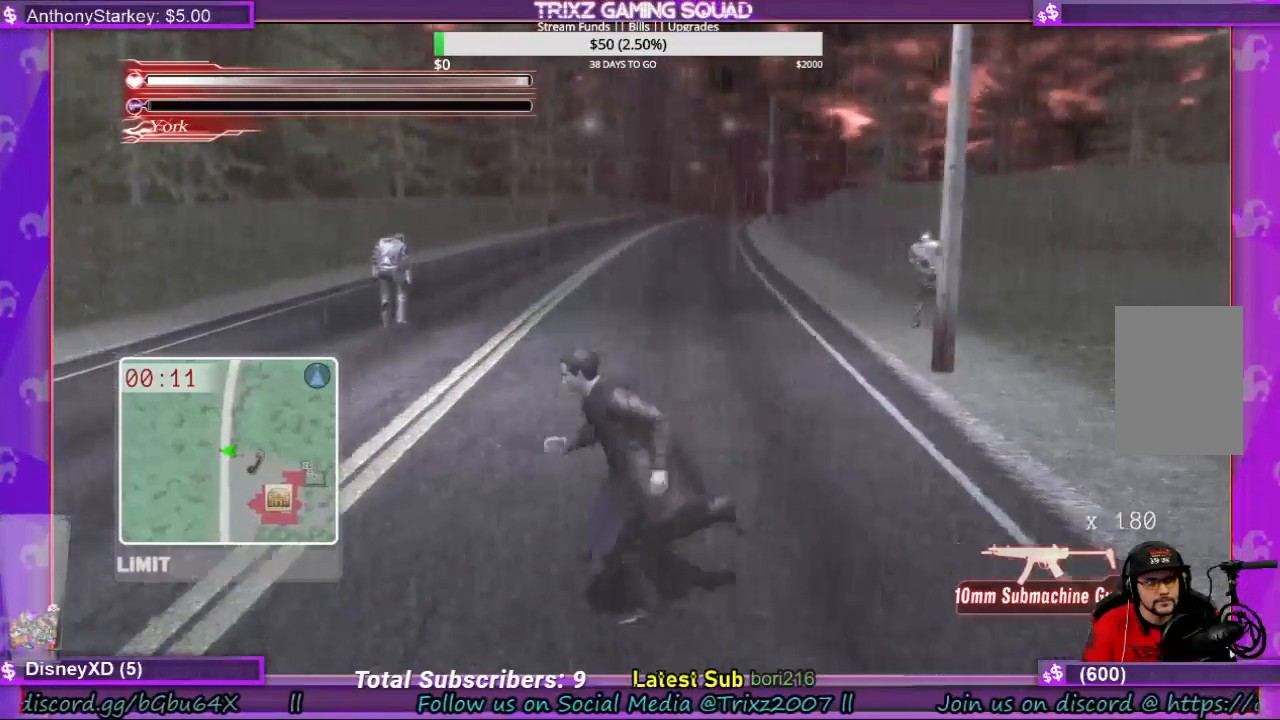
{"keys": ["a", "shift"], "mouse": [], "events": []}
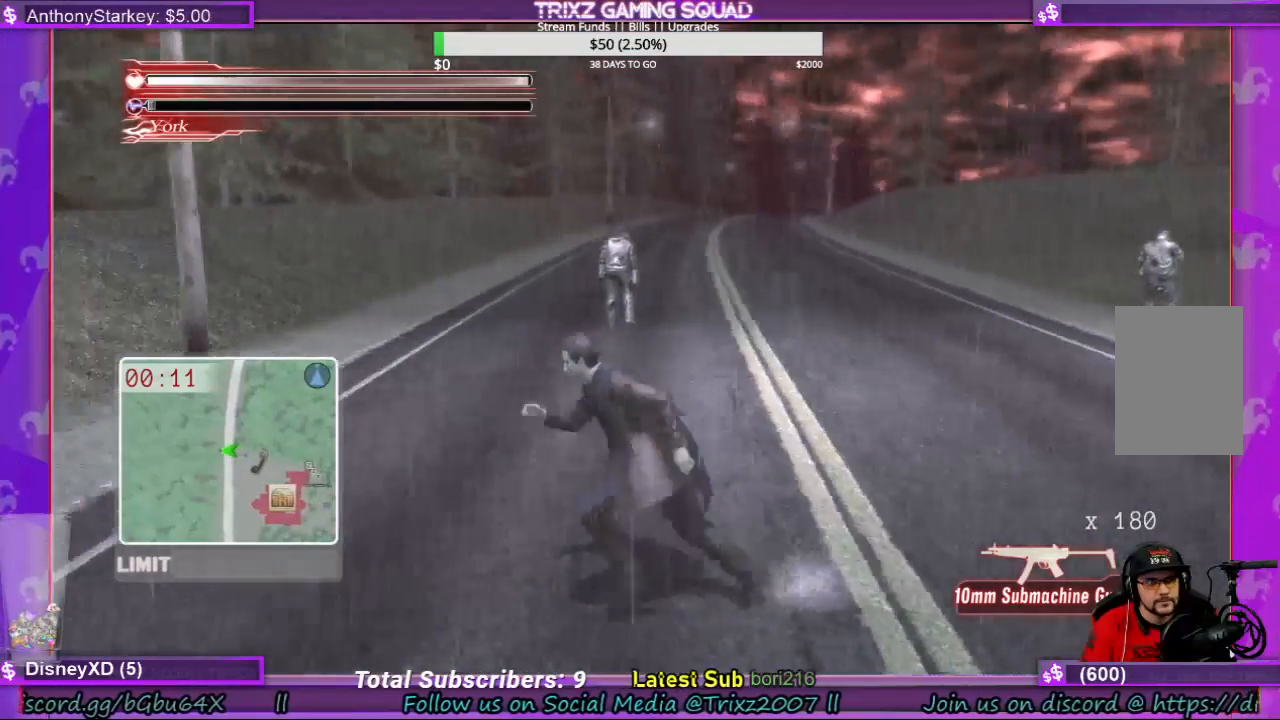
{"keys": ["shift"], "mouse": [], "events": [[200, "a", "up"]]}
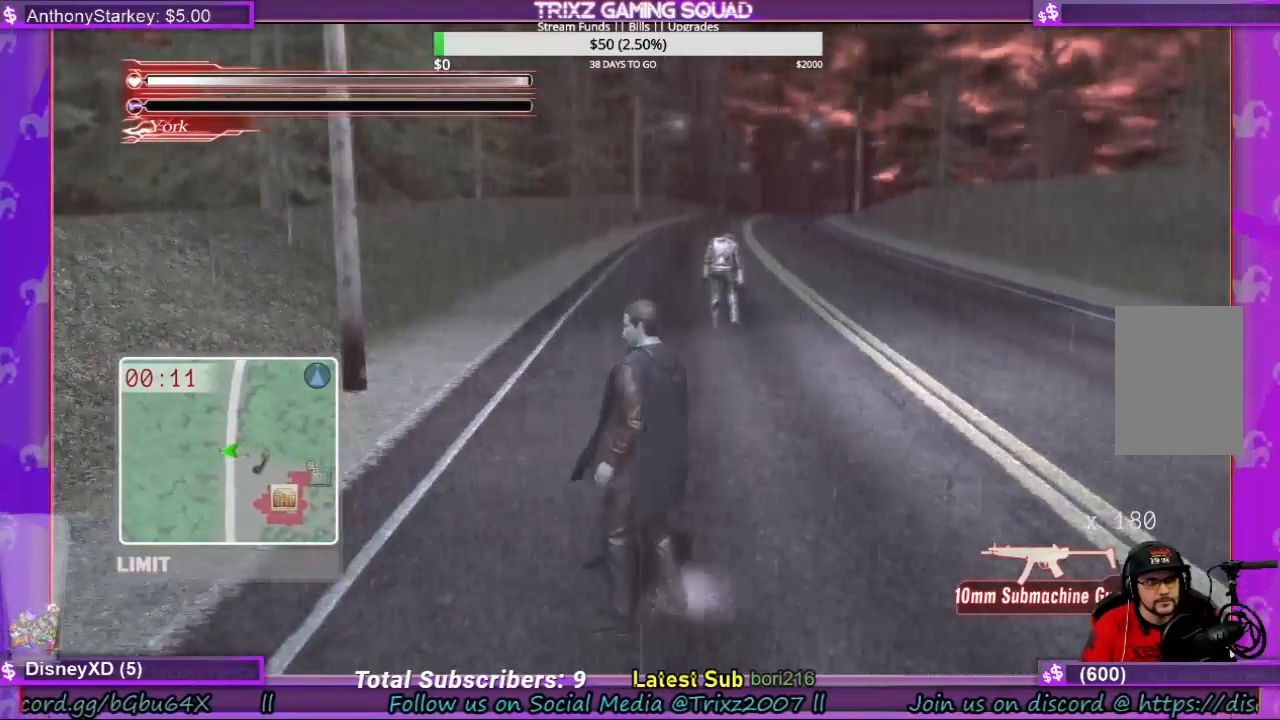
{"keys": ["shift", "w"], "mouse": [], "events": [[200, "w", "down"]]}
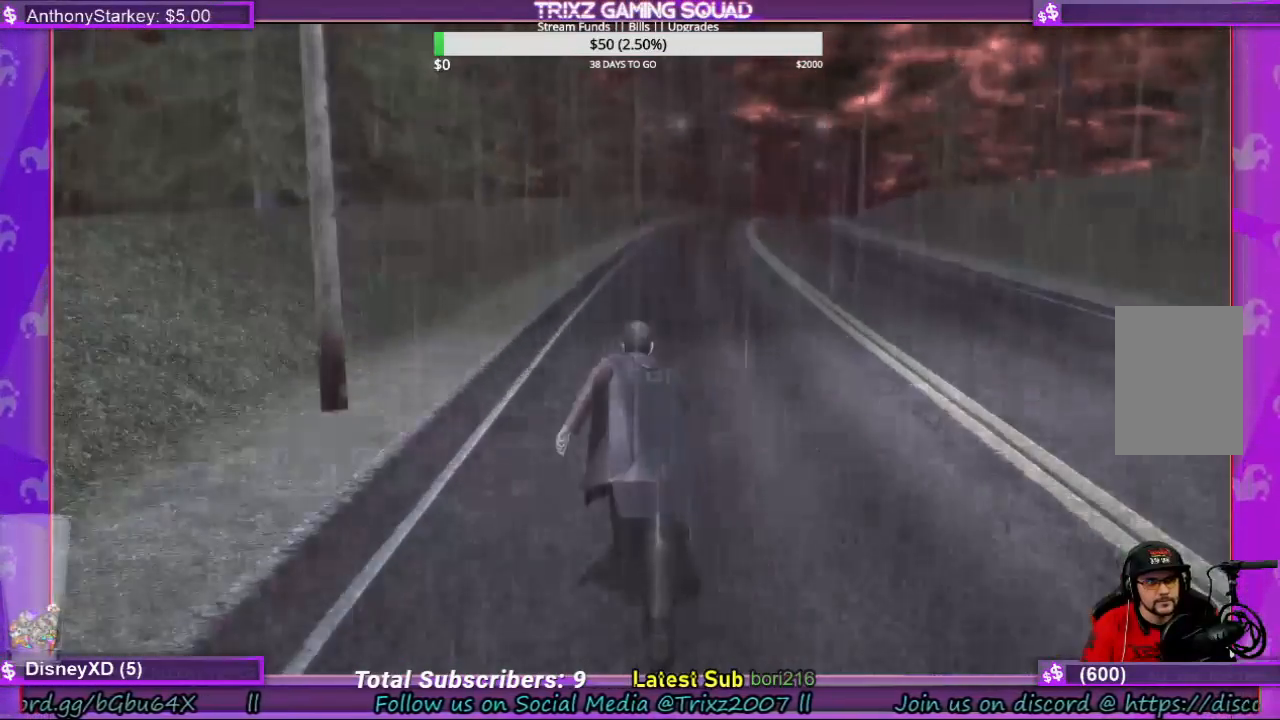
{"keys": [], "mouse": [], "events": [[67, "w", "up"], [433, "shift", "up"]]}
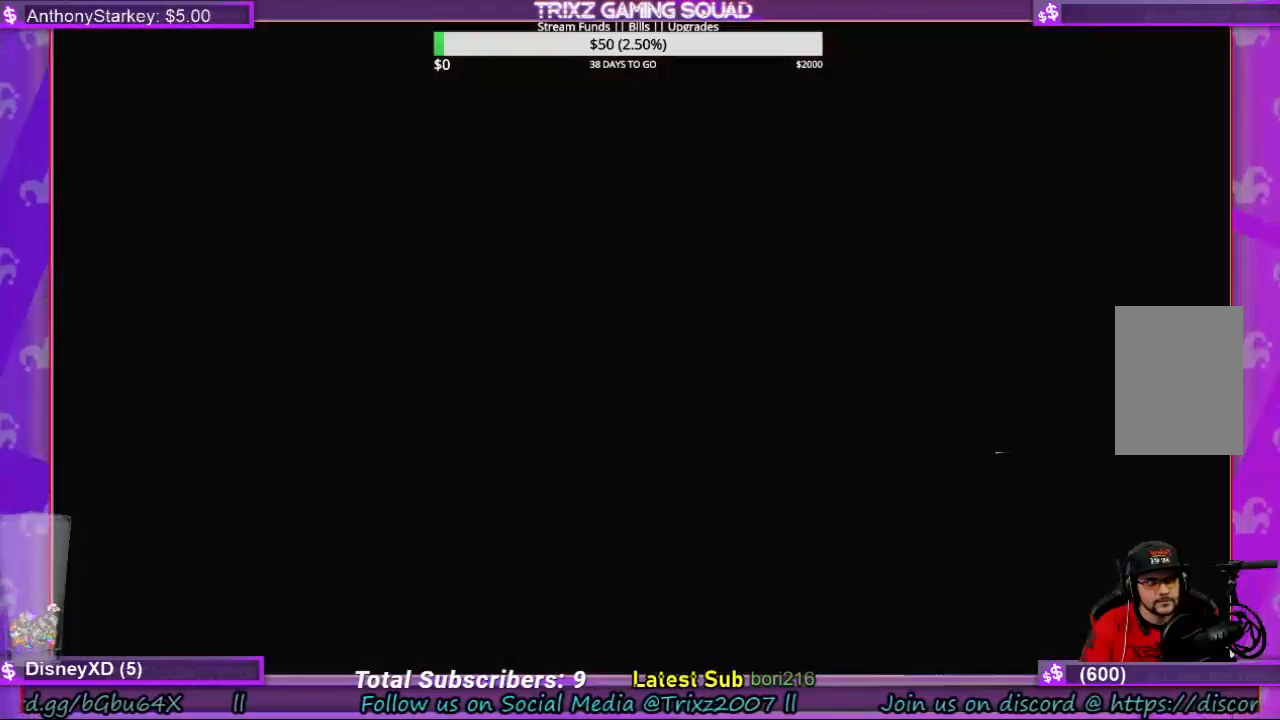
{"keys": [], "mouse": [], "events": []}
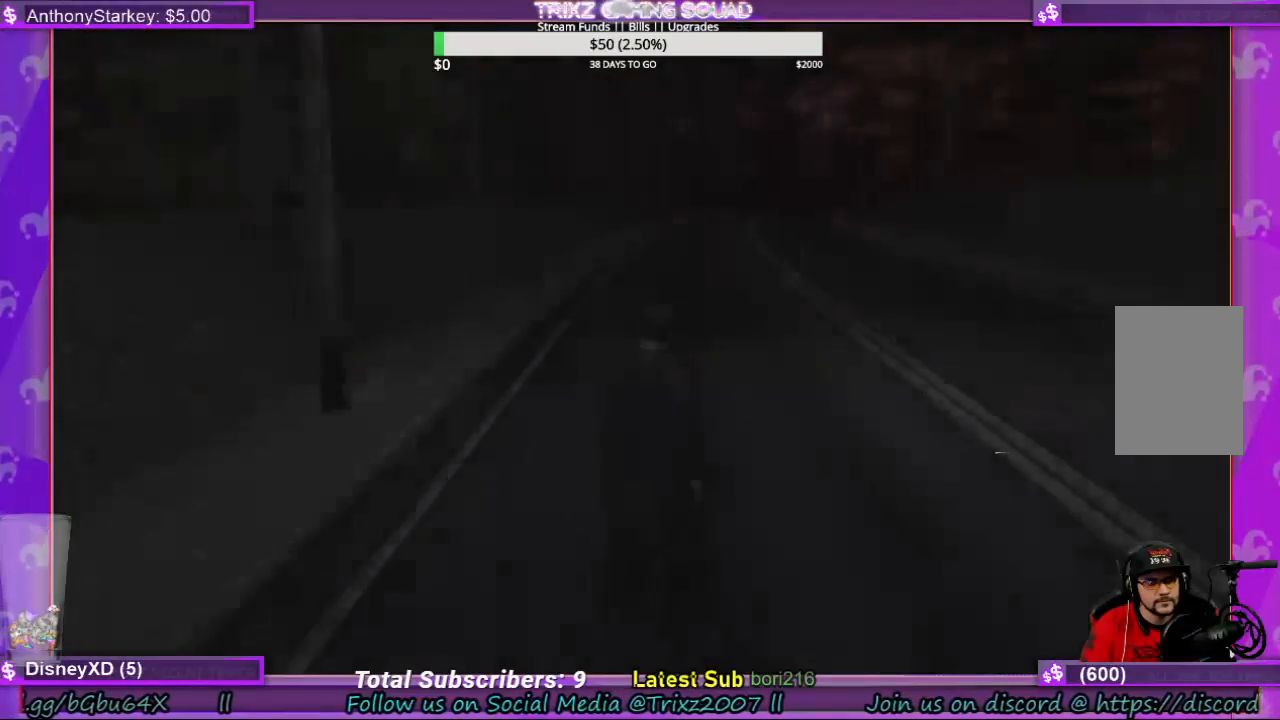
{"keys": [], "mouse": [], "events": []}
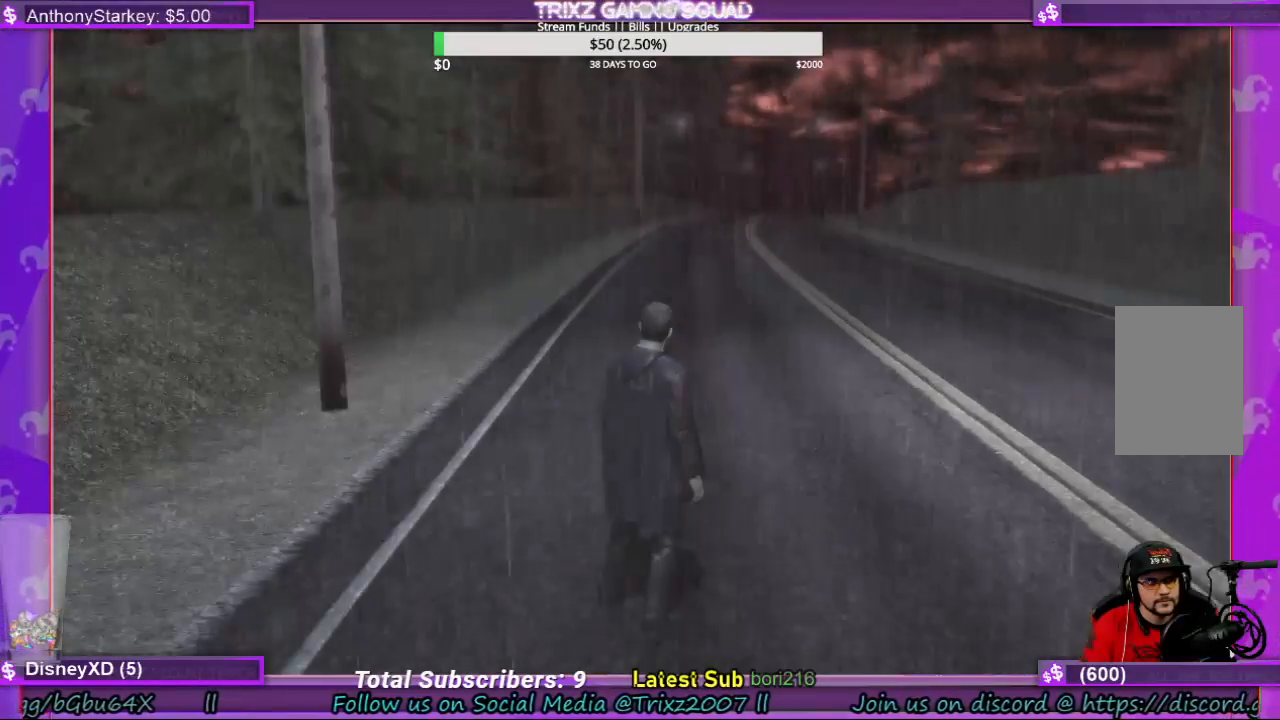
{"keys": [], "mouse": [], "events": []}
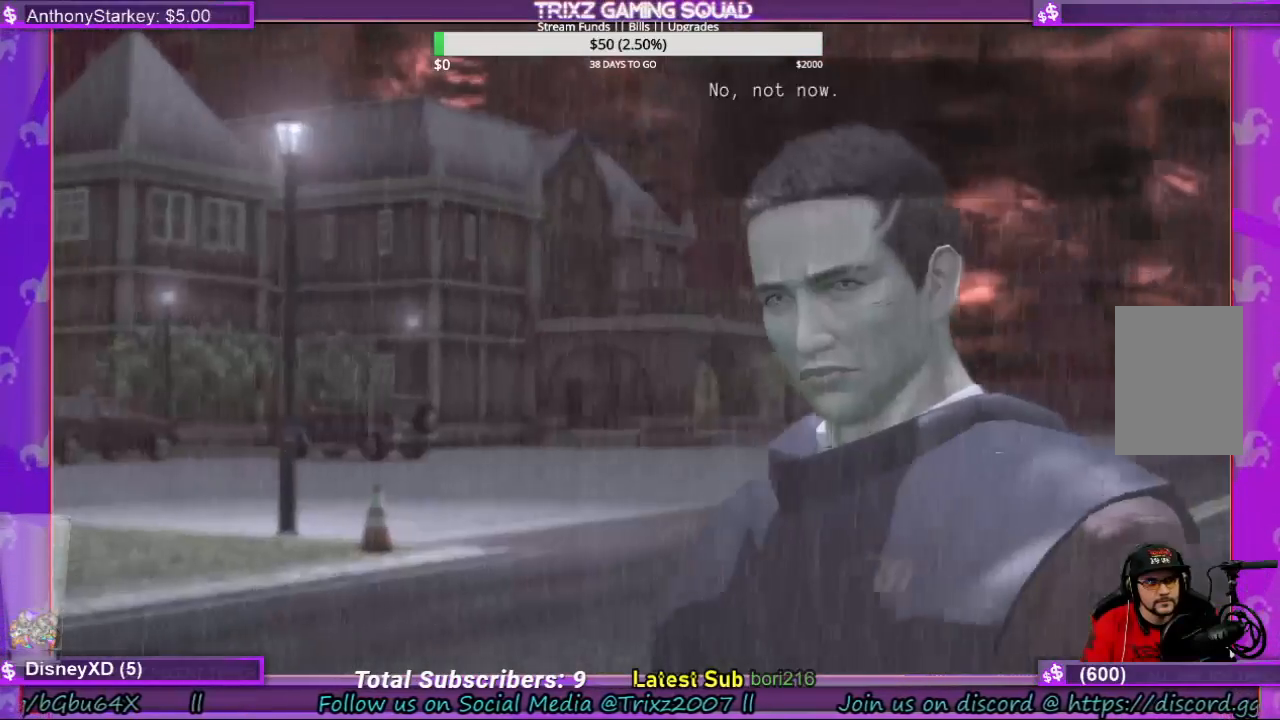
{"keys": [], "mouse": [], "events": []}
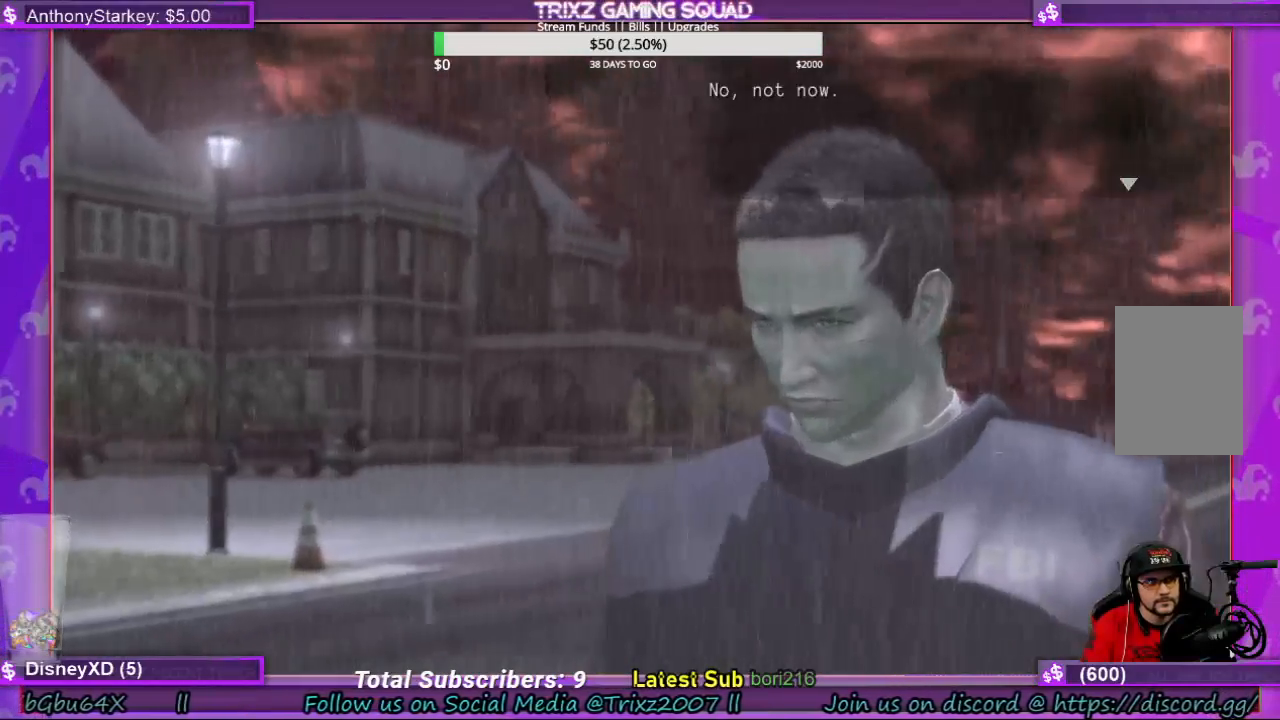
{"keys": [], "mouse": [], "events": [[100, "e", "down"], [200, "e", "up"]]}
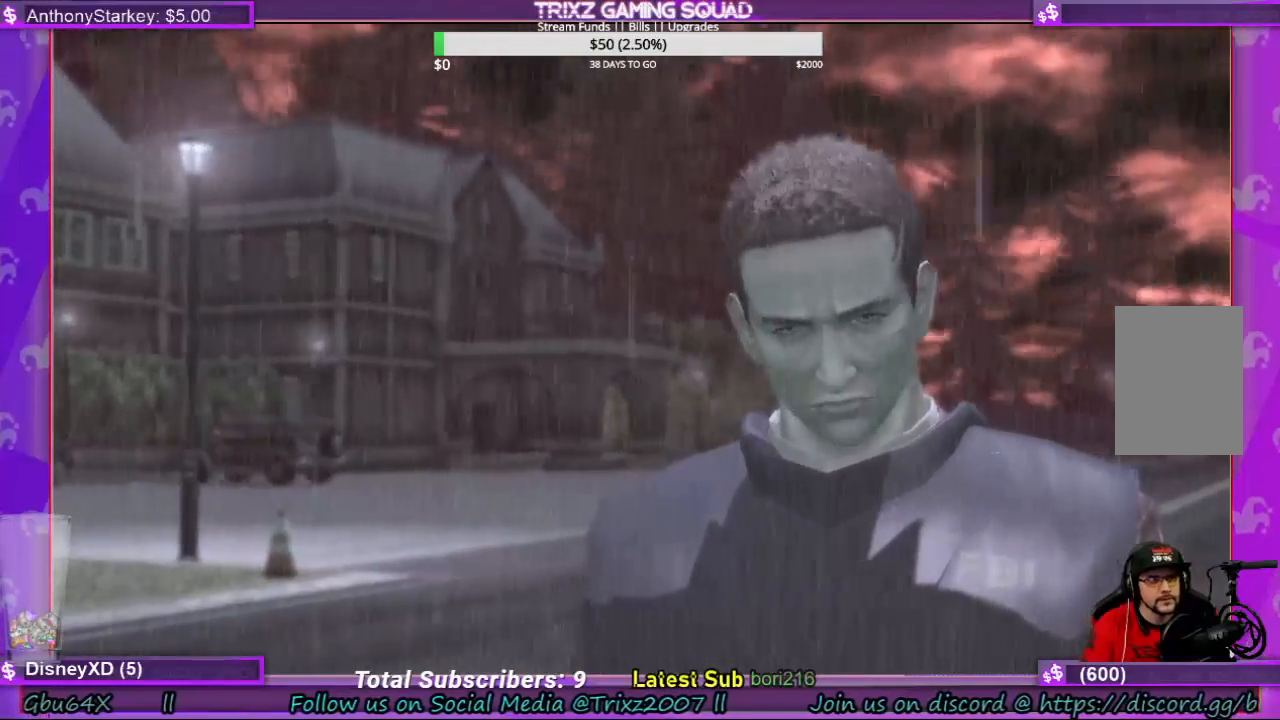
{"keys": [], "mouse": [], "events": []}
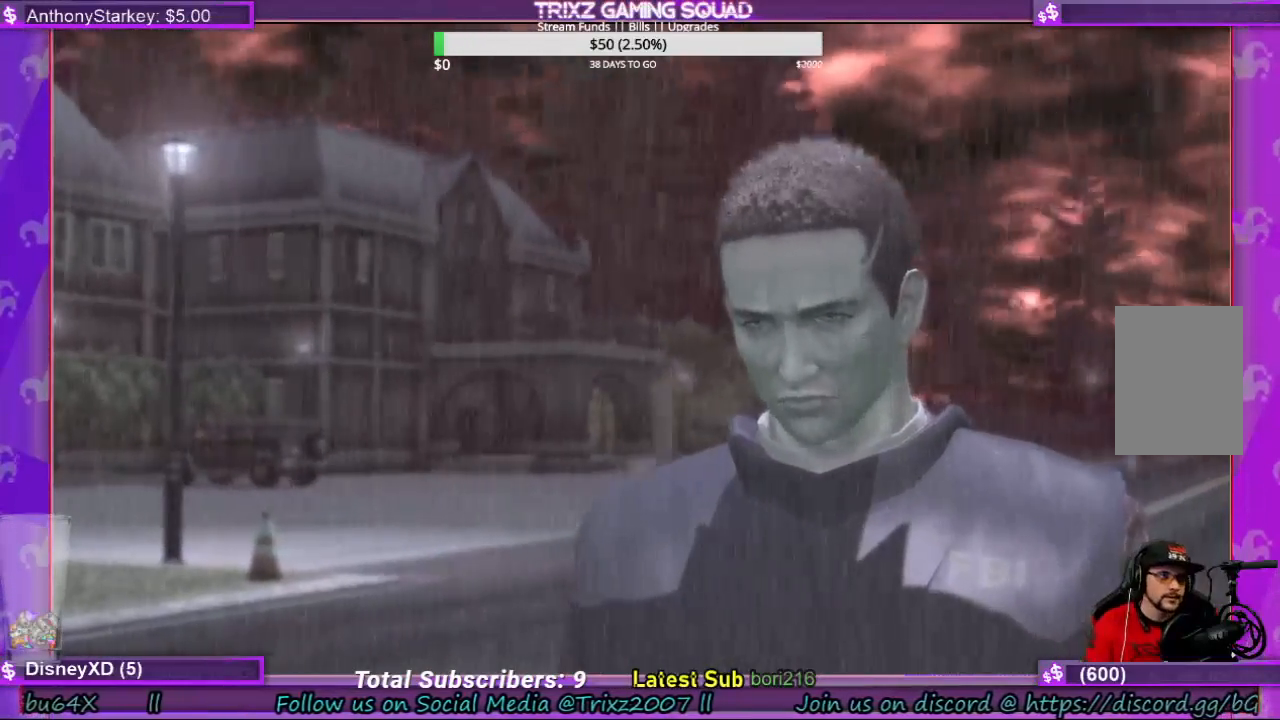
{"keys": [], "mouse": [], "events": []}
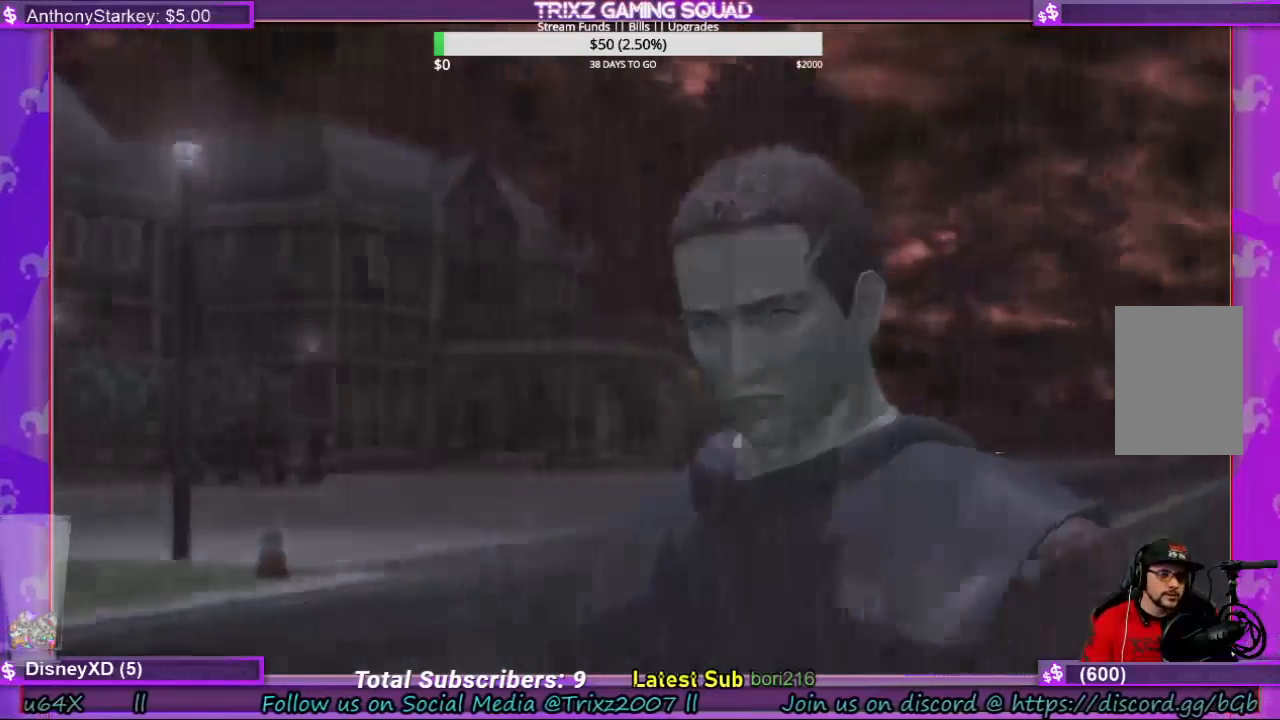
{"keys": [], "mouse": [], "events": []}
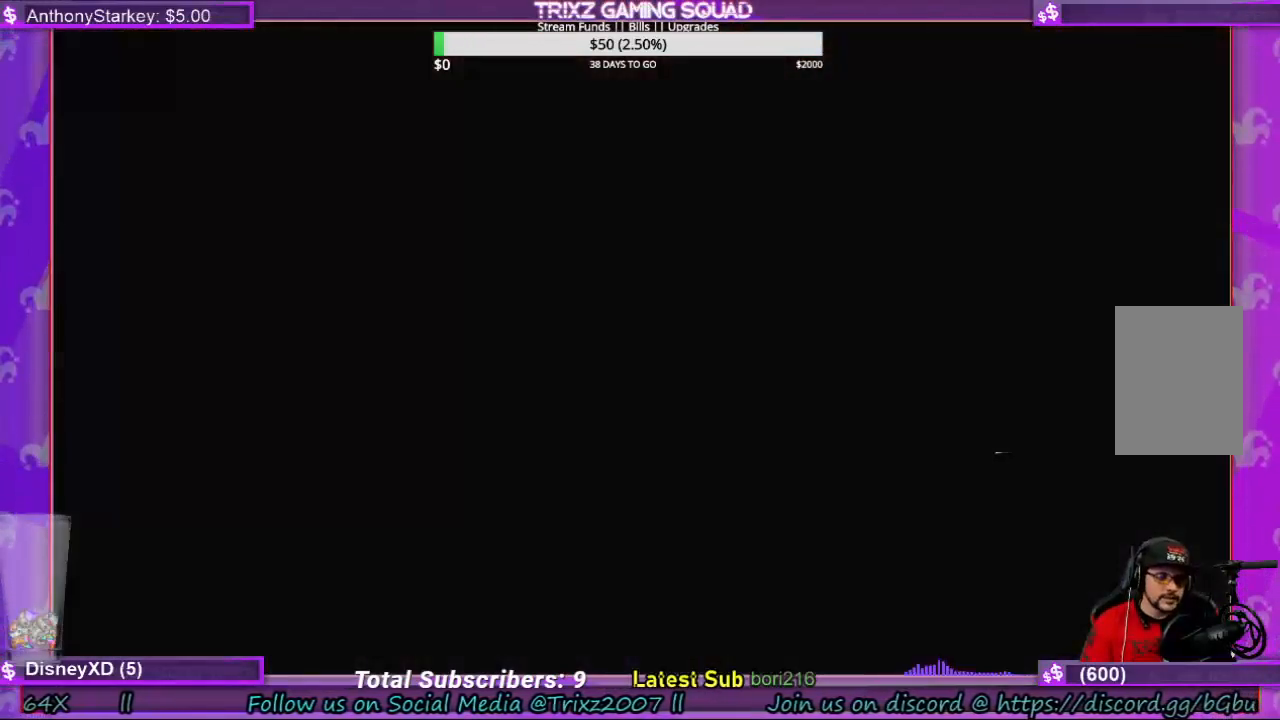
{"keys": [], "mouse": [], "events": []}
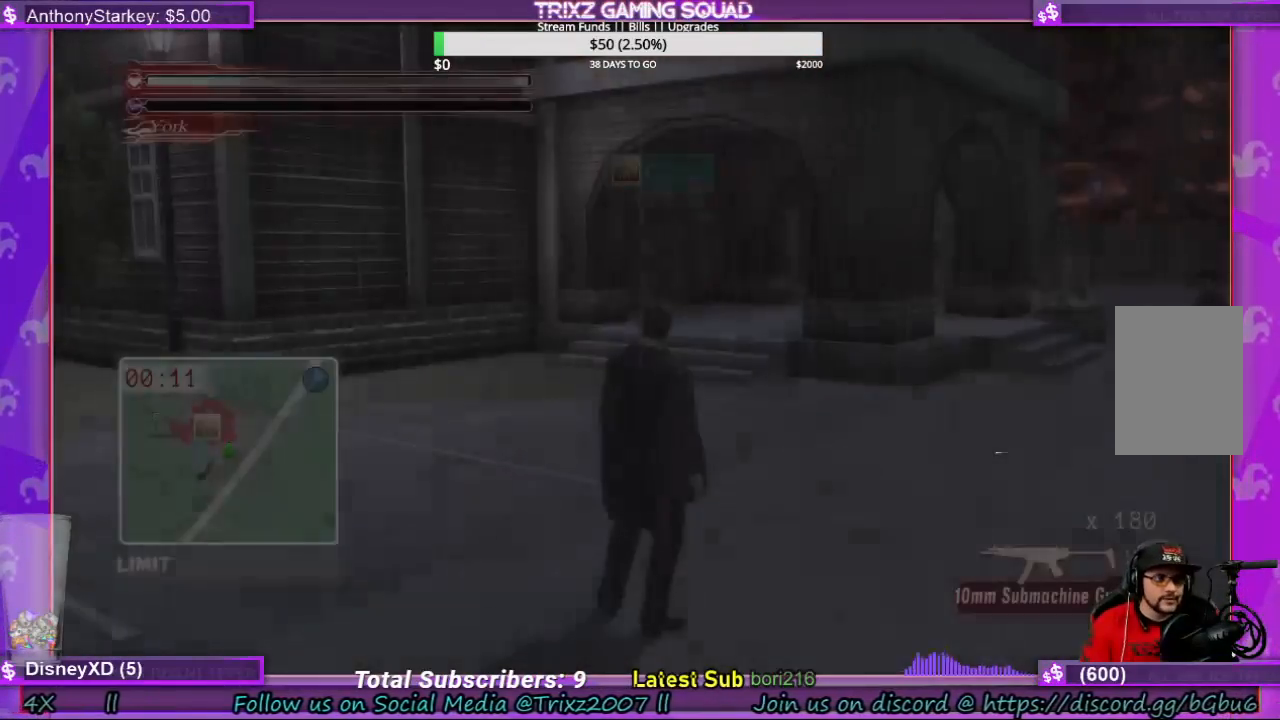
{"keys": [], "mouse": [], "events": []}
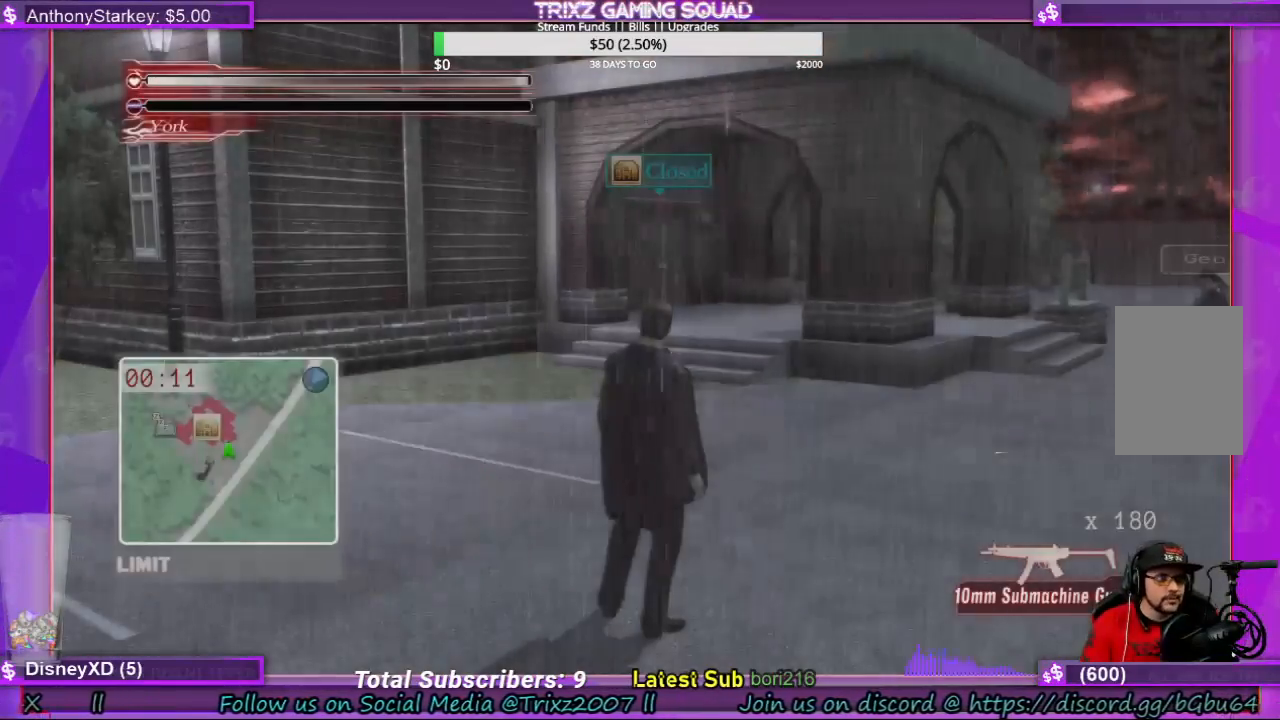
{"keys": ["d", "shift"], "mouse": [], "events": [[33, "s", "down"], [300, "shift", "down"], [433, "d", "down"], [467, "s", "up"]]}
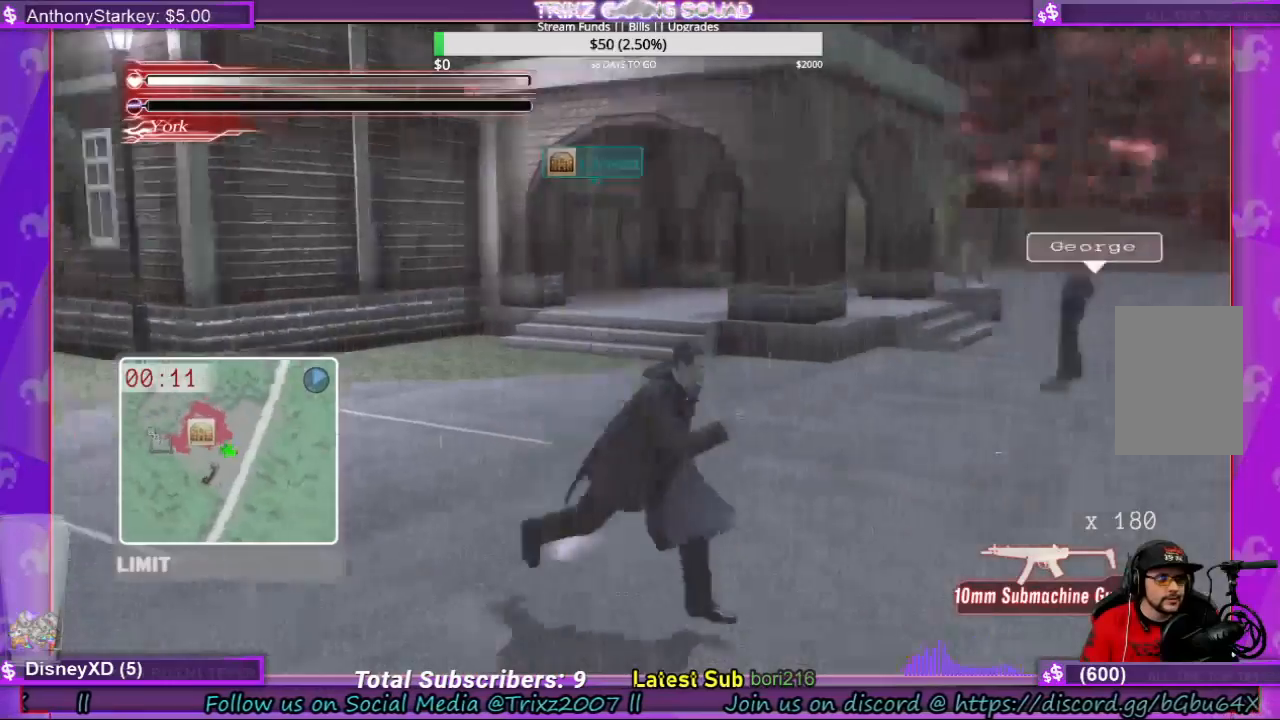
{"keys": ["d", "shift", "w"], "mouse": [], "events": [[133, "w", "down"]]}
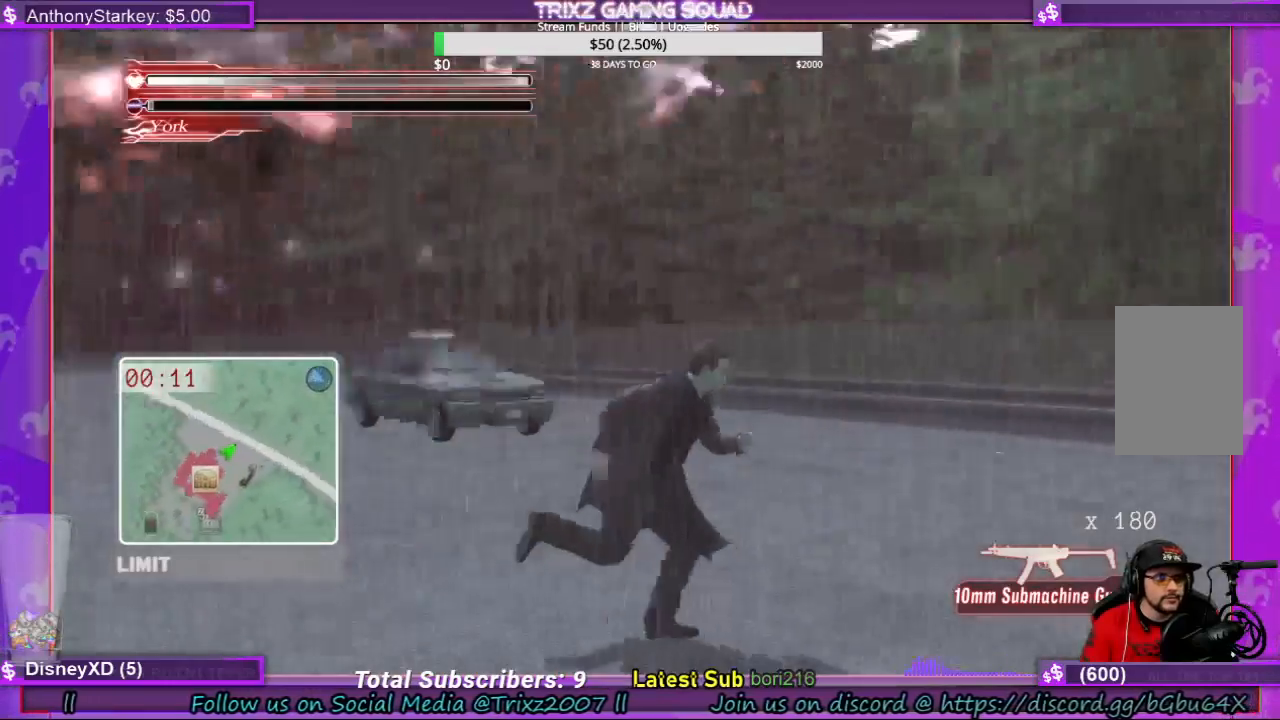
{"keys": ["shift", "w"], "mouse": [], "events": [[33, "d", "up"]]}